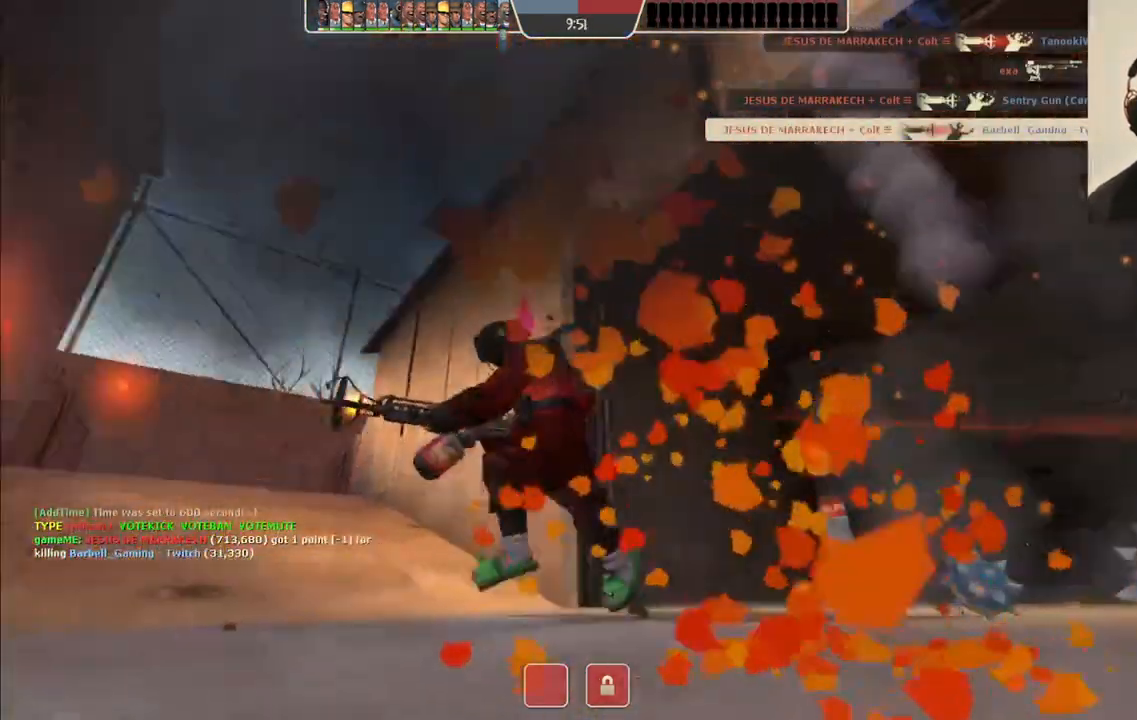
Gameplay with a controller (PlayStation layout); each line is a JSON object with the inputs held at the frame after it (dt_ms = milliseconds from this image to that frame). "events" lists button and stick changes between this image and that frame as [ms after this image, input, new state], when the widget could be followed in between. Not read: L1.
{"dt_ms": 500, "buttons": [], "left_stick": "center", "right_stick": "center", "events": []}
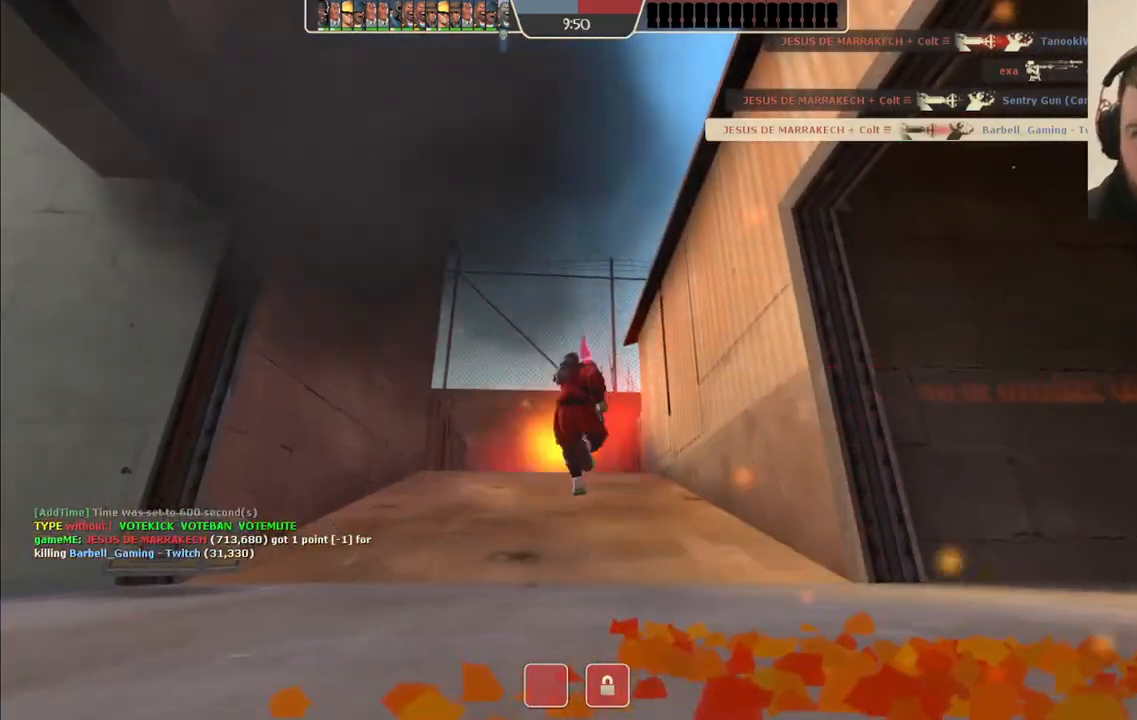
{"dt_ms": 500, "buttons": [], "left_stick": "center", "right_stick": "center", "events": []}
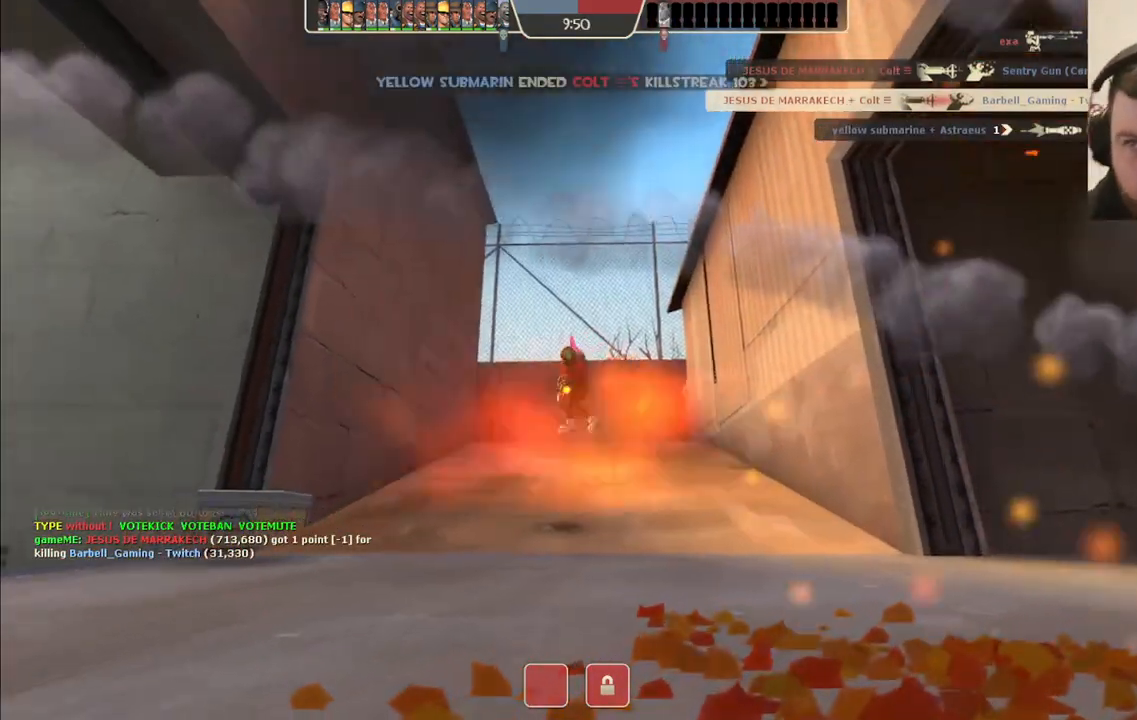
{"dt_ms": 500, "buttons": [], "left_stick": "center", "right_stick": "center", "events": []}
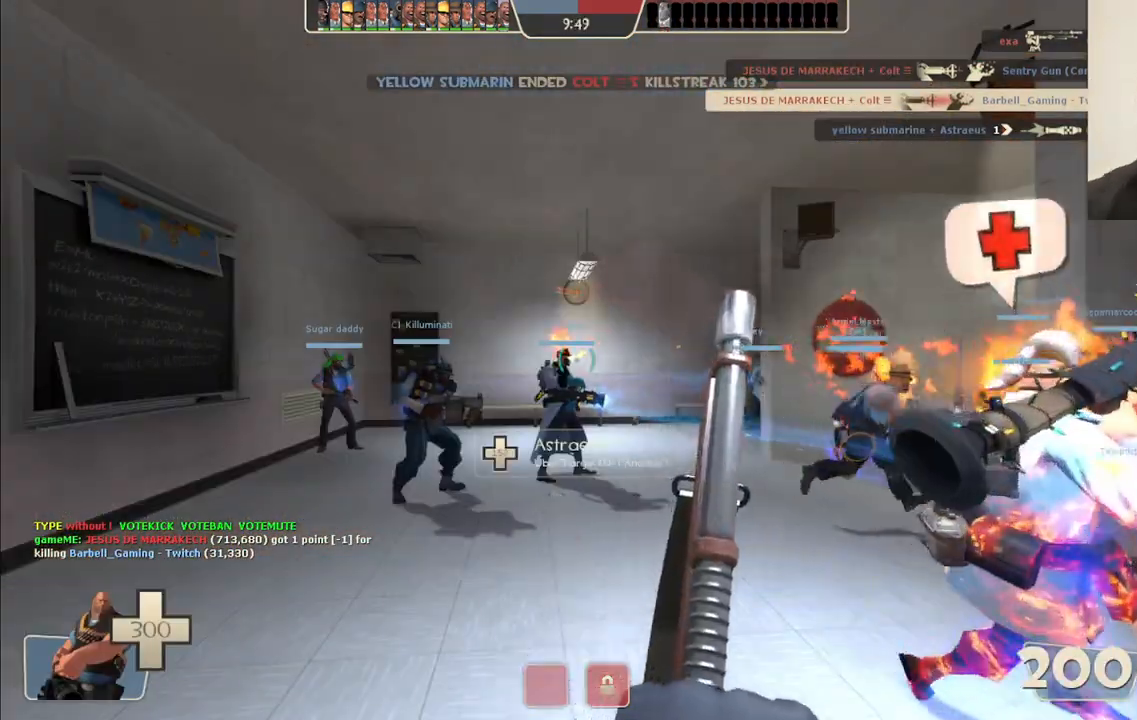
{"dt_ms": 500, "buttons": [], "left_stick": "up", "right_stick": "center", "events": [[183, "left_stick", "up"]]}
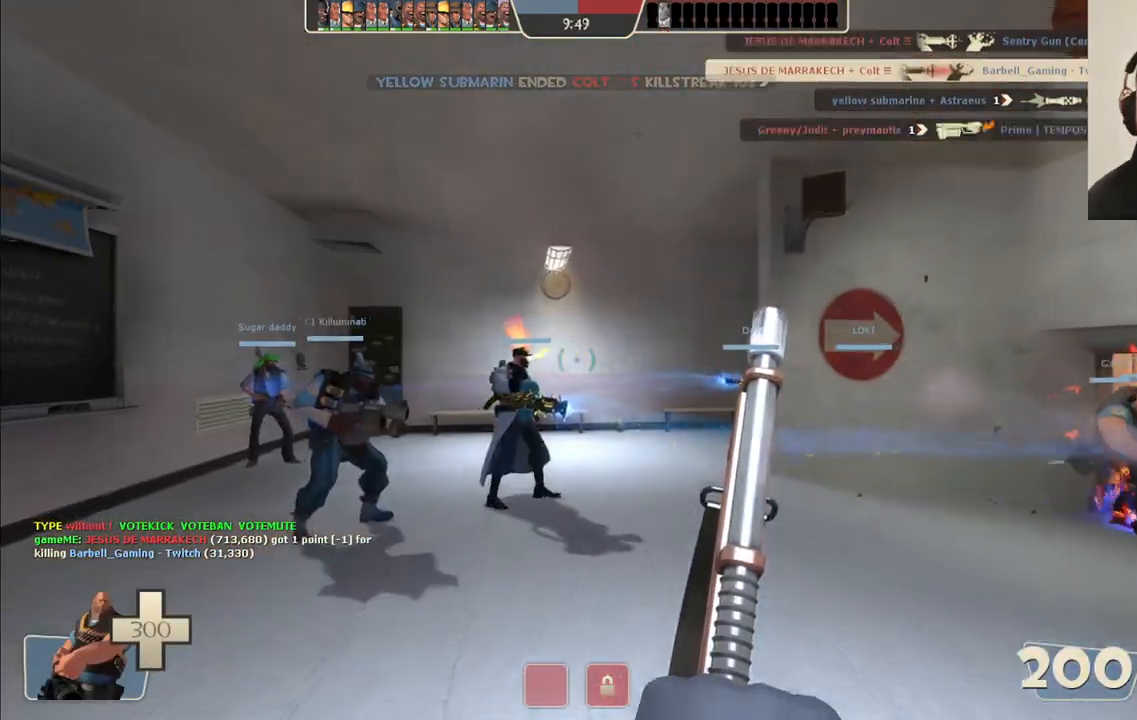
{"dt_ms": 500, "buttons": [], "left_stick": "up", "right_stick": "right", "events": [[267, "right_stick", "right"]]}
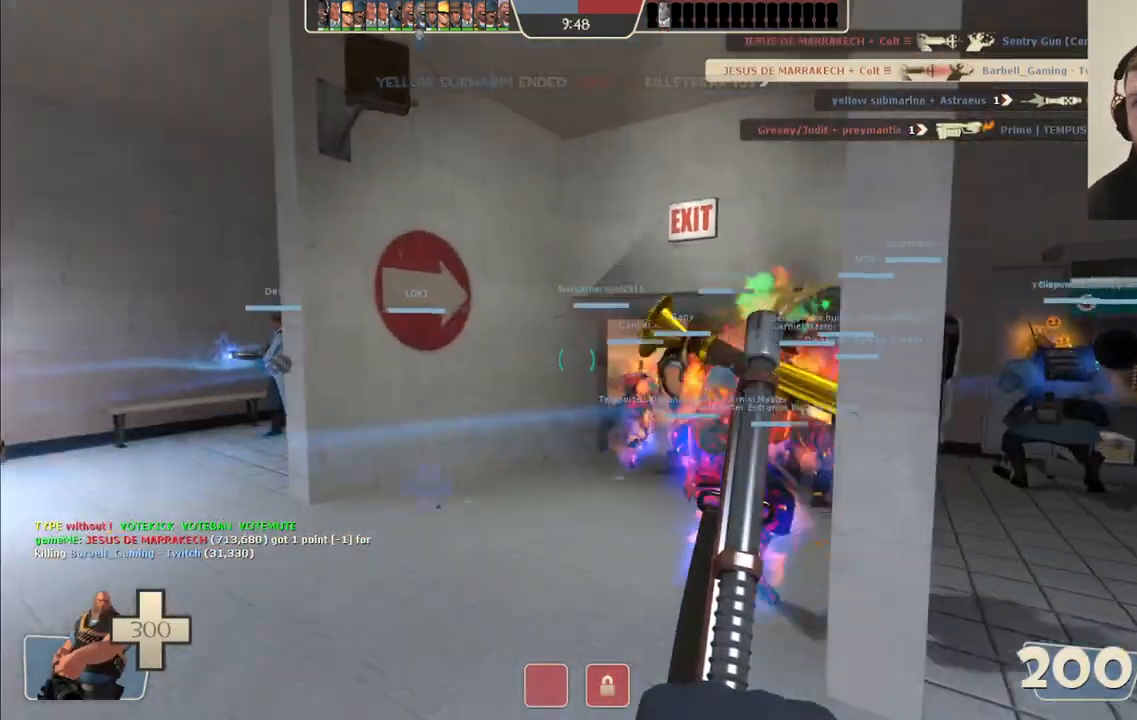
{"dt_ms": 500, "buttons": [], "left_stick": "up", "right_stick": "right", "events": []}
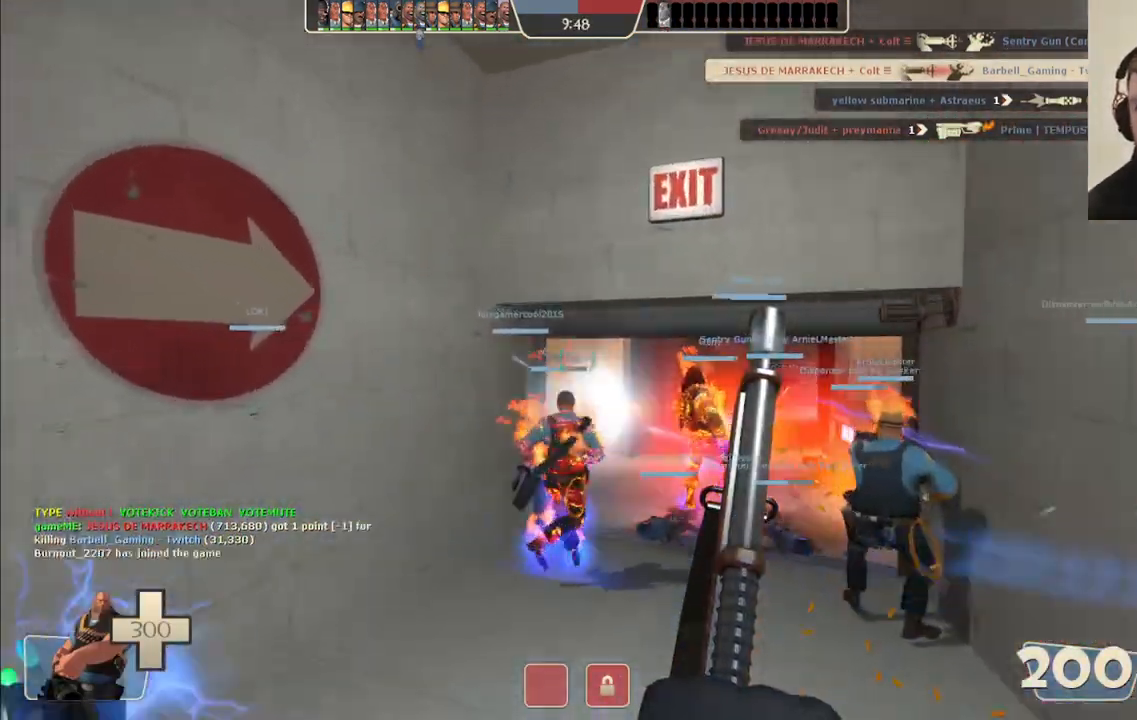
{"dt_ms": 500, "buttons": ["L2"], "left_stick": "up", "right_stick": "right", "events": [[317, "L2", "down"]]}
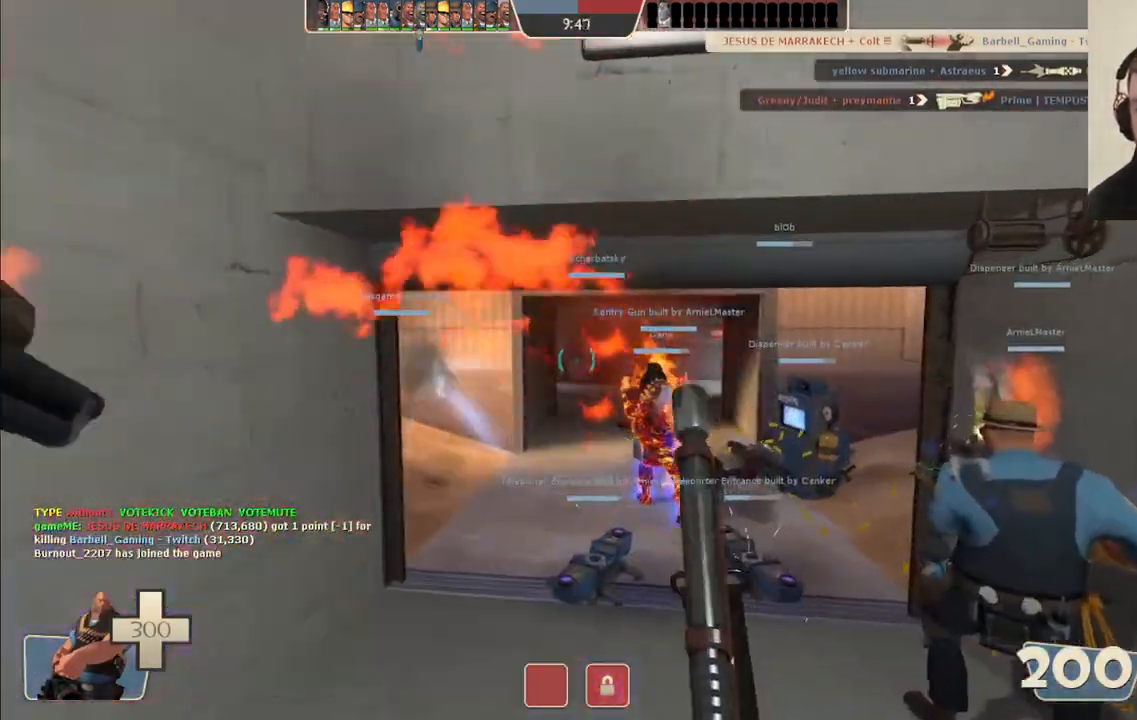
{"dt_ms": 500, "buttons": ["L2"], "left_stick": "up", "right_stick": "center", "events": [[17, "right_stick", "center"]]}
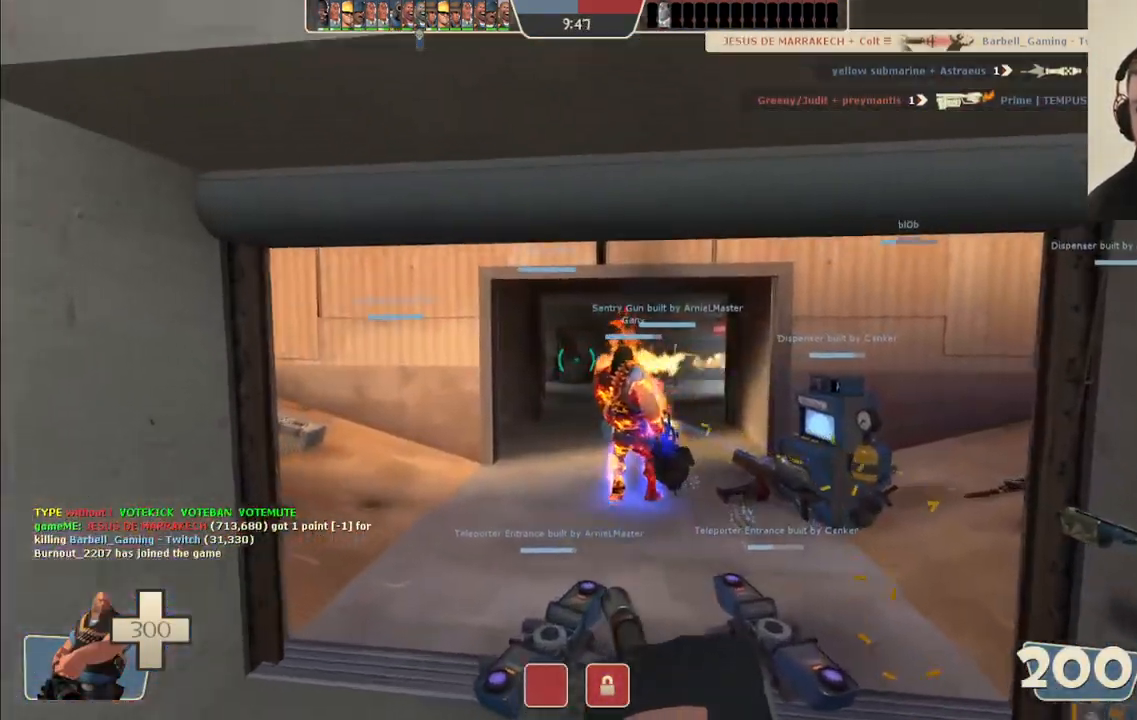
{"dt_ms": 500, "buttons": ["L2"], "left_stick": "up", "right_stick": "center", "events": [[33, "right_stick", "left"], [133, "right_stick", "center"]]}
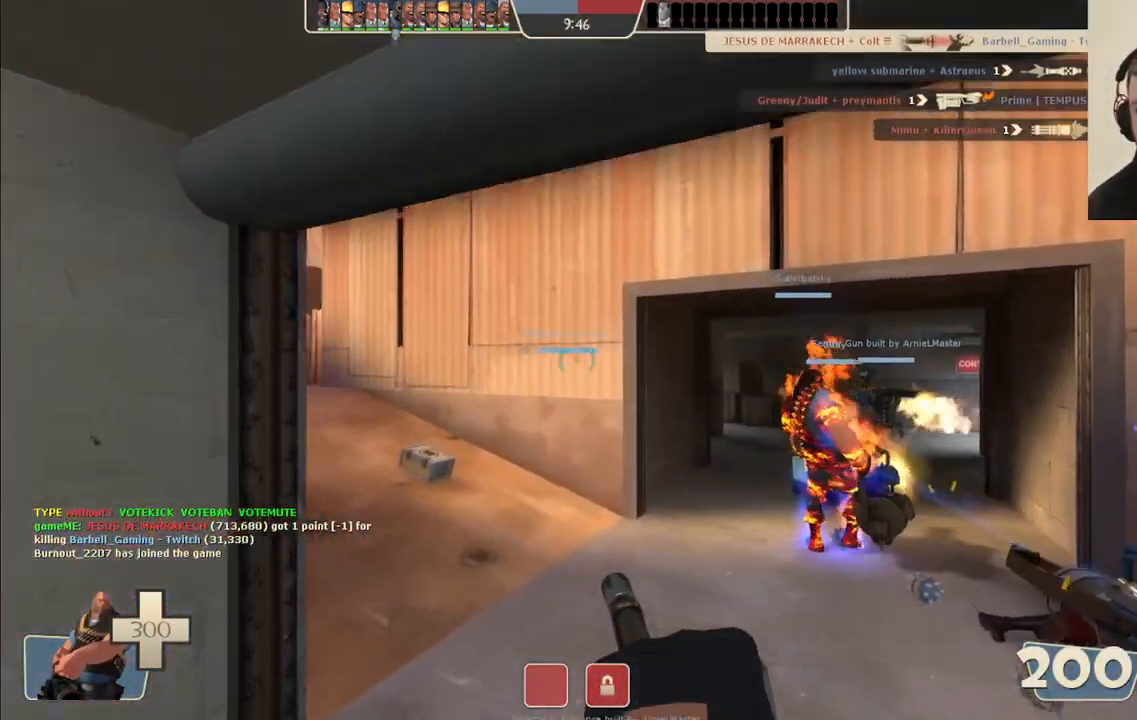
{"dt_ms": 500, "buttons": ["L2"], "left_stick": "up", "right_stick": "center", "events": [[50, "right_stick", "left"], [167, "right_stick", "center"]]}
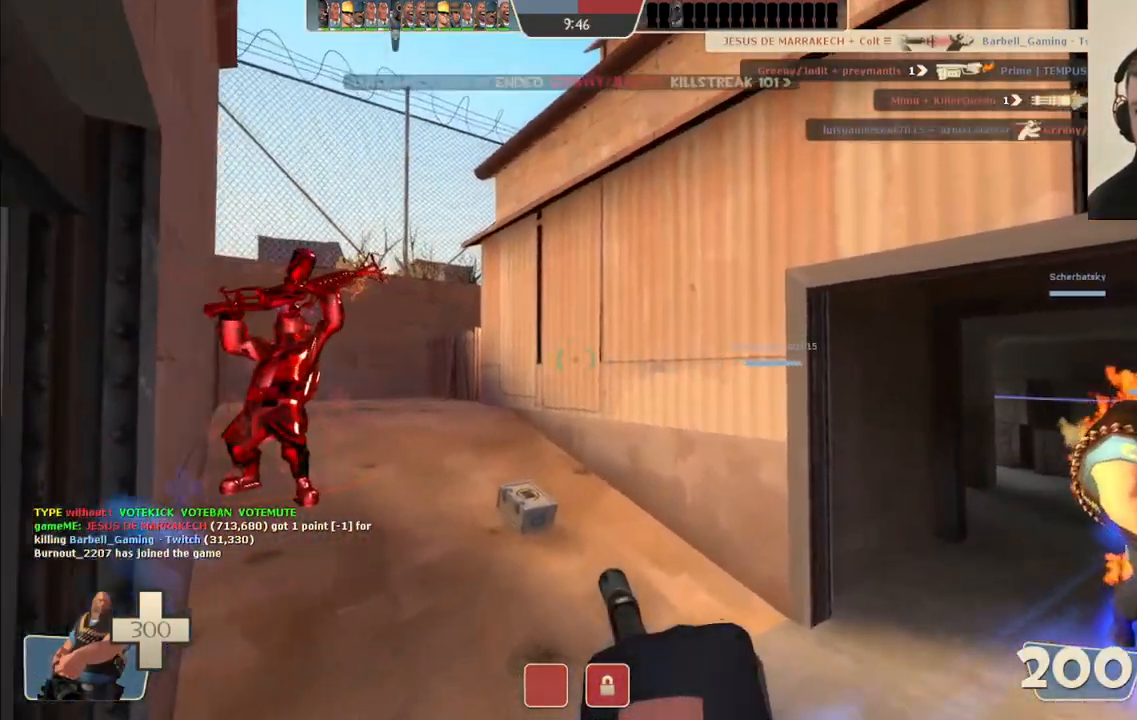
{"dt_ms": 500, "buttons": ["L2", "R2"], "left_stick": "up", "right_stick": "up-left", "events": [[17, "right_stick", "left"], [117, "R2", "down"], [150, "right_stick", "center"], [400, "right_stick", "up-left"]]}
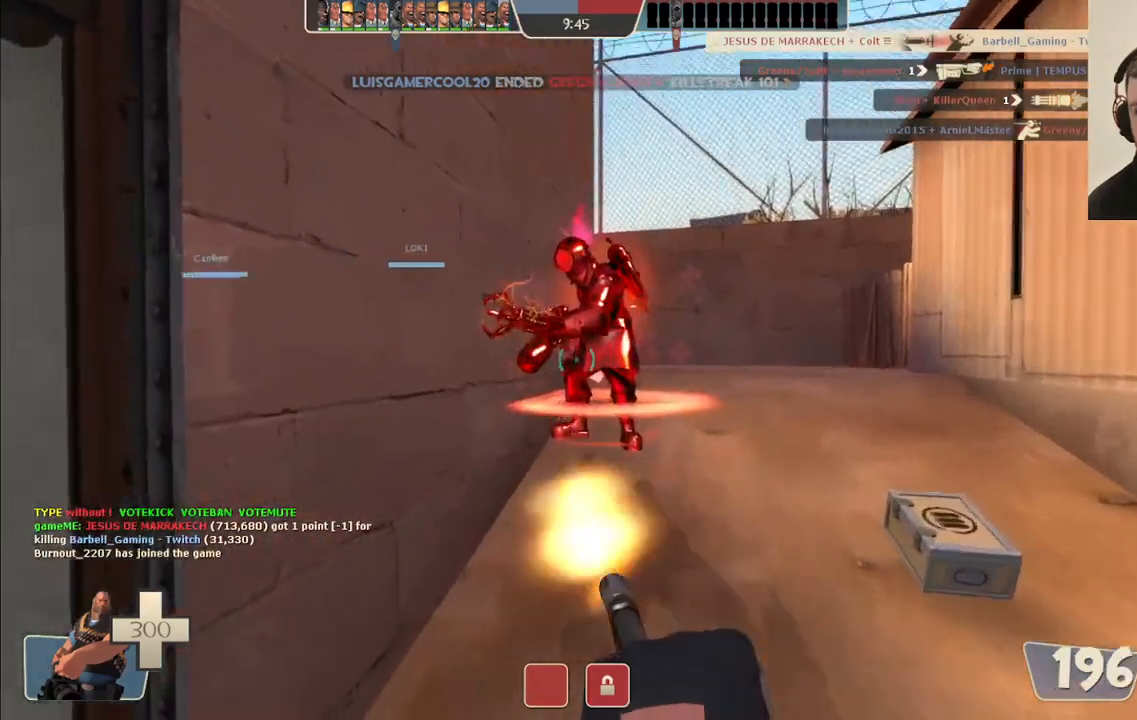
{"dt_ms": 500, "buttons": ["L2", "R2"], "left_stick": "down", "right_stick": "center", "events": [[17, "left_stick", "center"], [17, "right_stick", "center"], [100, "left_stick", "down"]]}
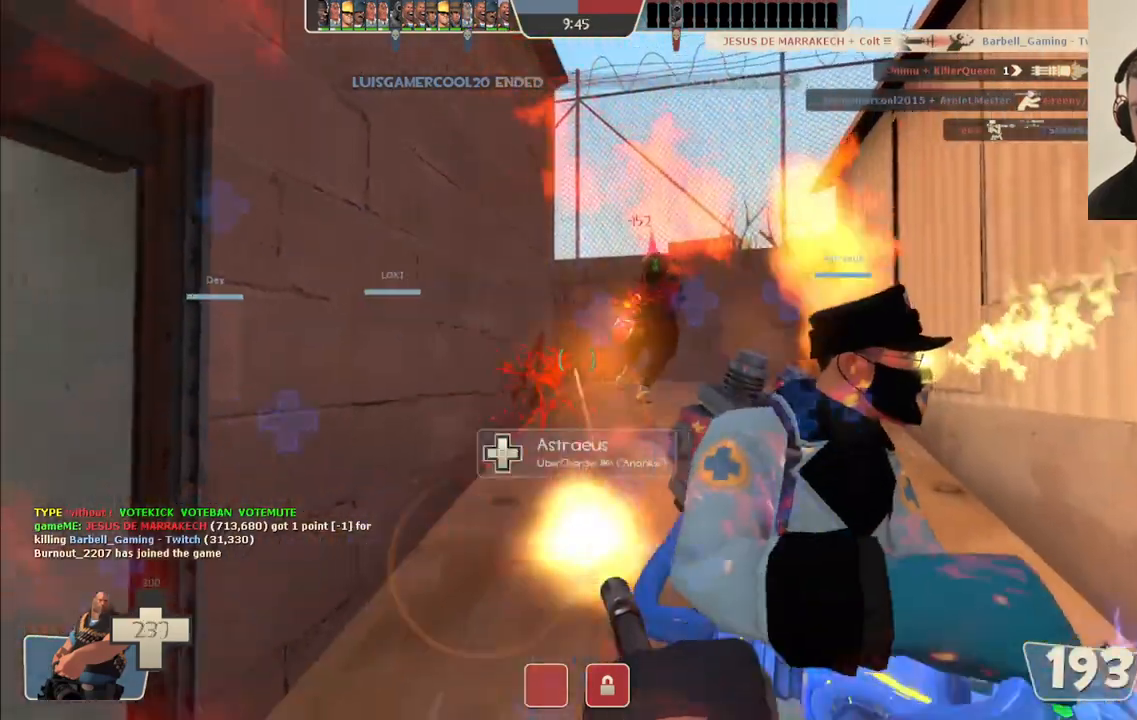
{"dt_ms": 500, "buttons": ["L2", "R2"], "left_stick": "down", "right_stick": "center", "events": []}
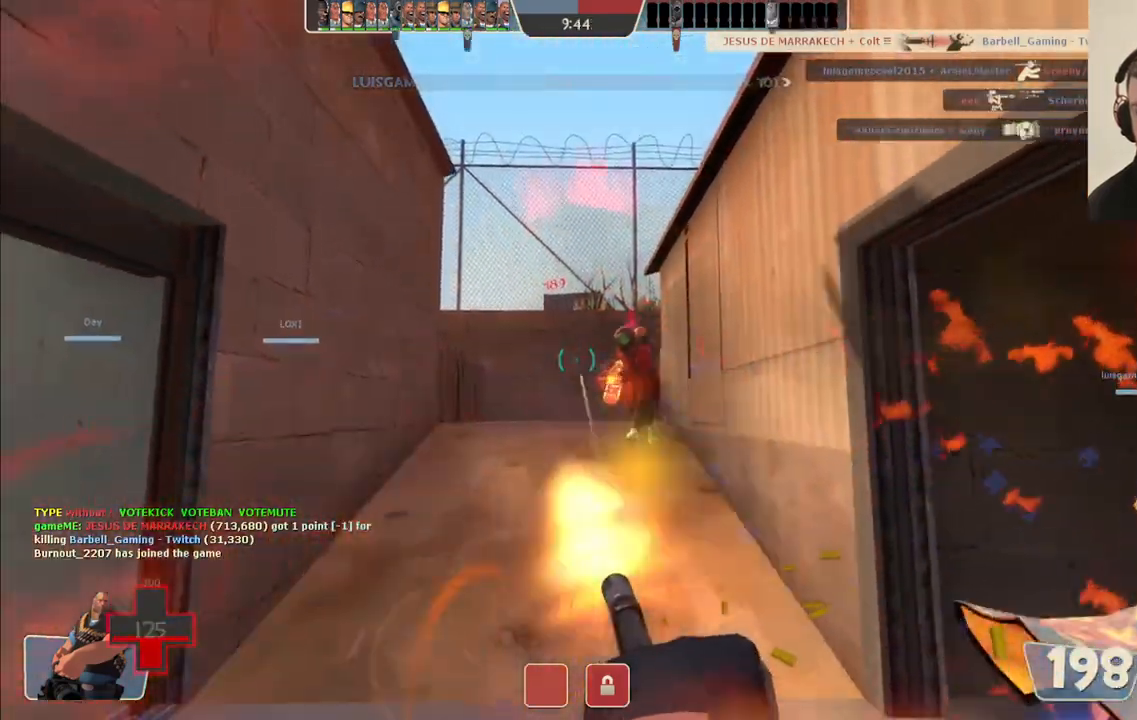
{"dt_ms": 1000, "buttons": [], "left_stick": "center", "right_stick": "center"}
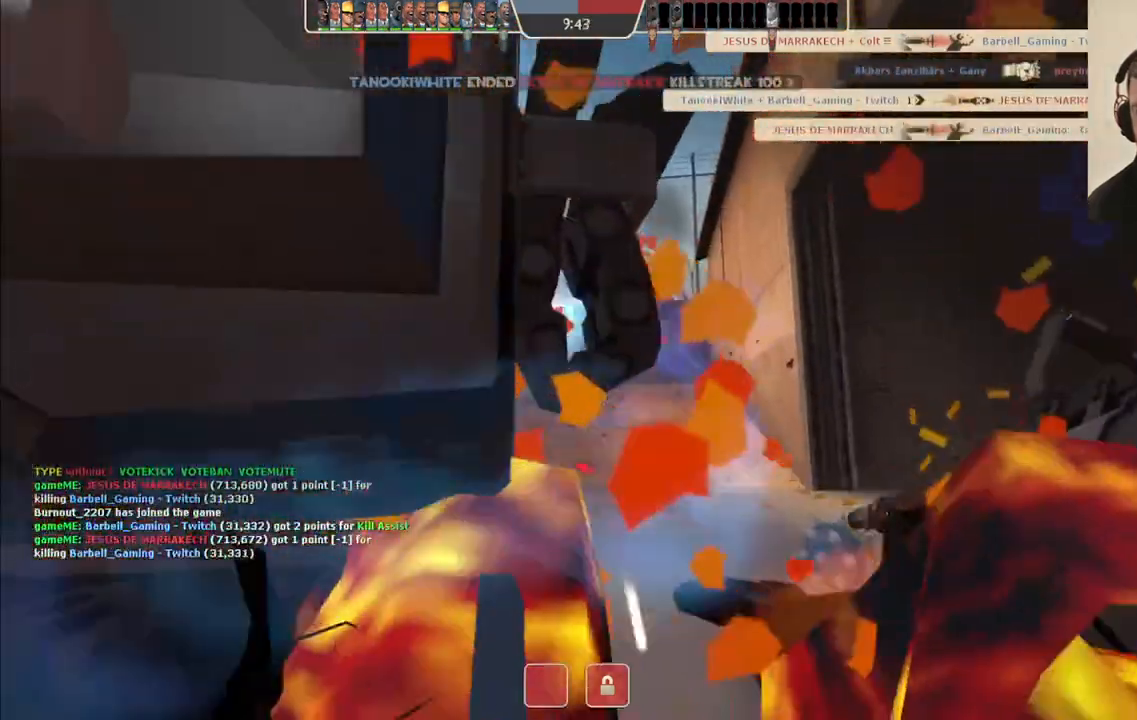
{"dt_ms": 500, "buttons": [], "left_stick": "center", "right_stick": "center", "events": []}
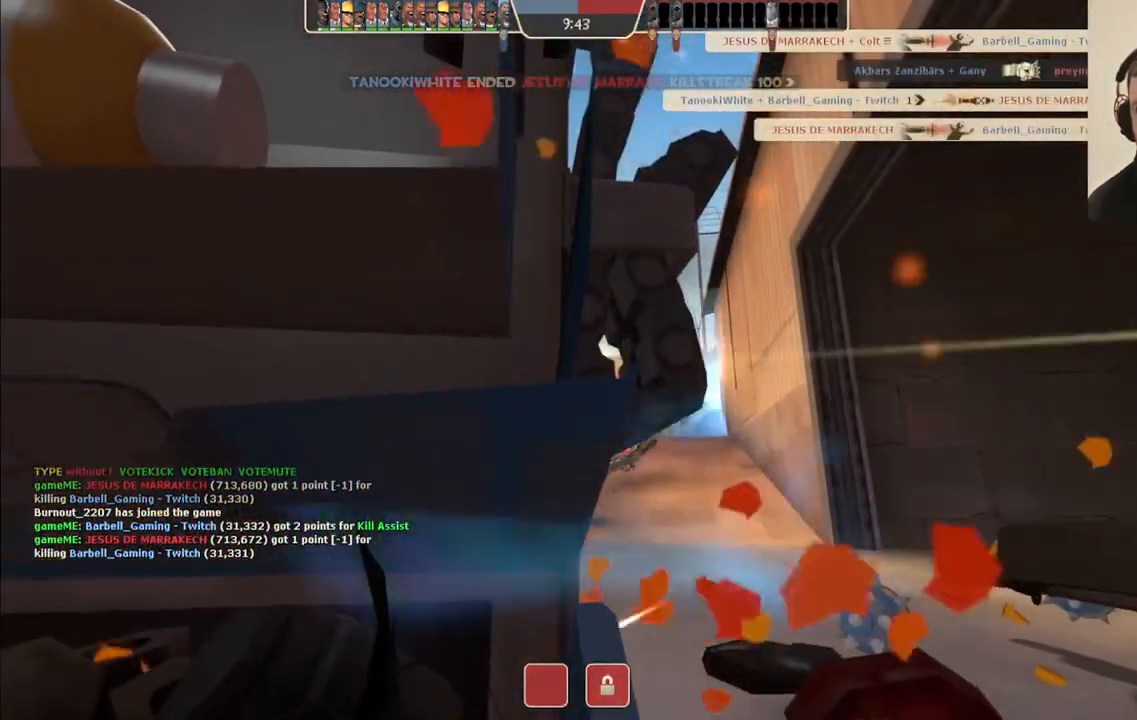
{"dt_ms": 500, "buttons": [], "left_stick": "center", "right_stick": "center", "events": []}
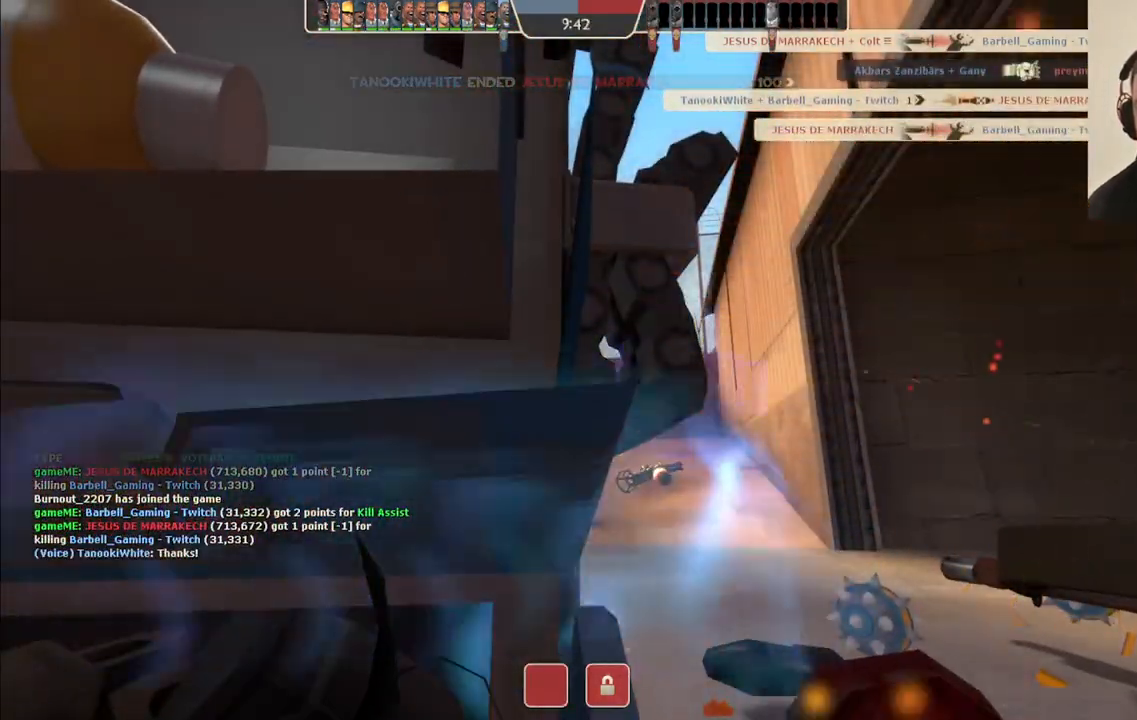
{"dt_ms": 500, "buttons": [], "left_stick": "up", "right_stick": "center", "events": [[467, "left_stick", "up"]]}
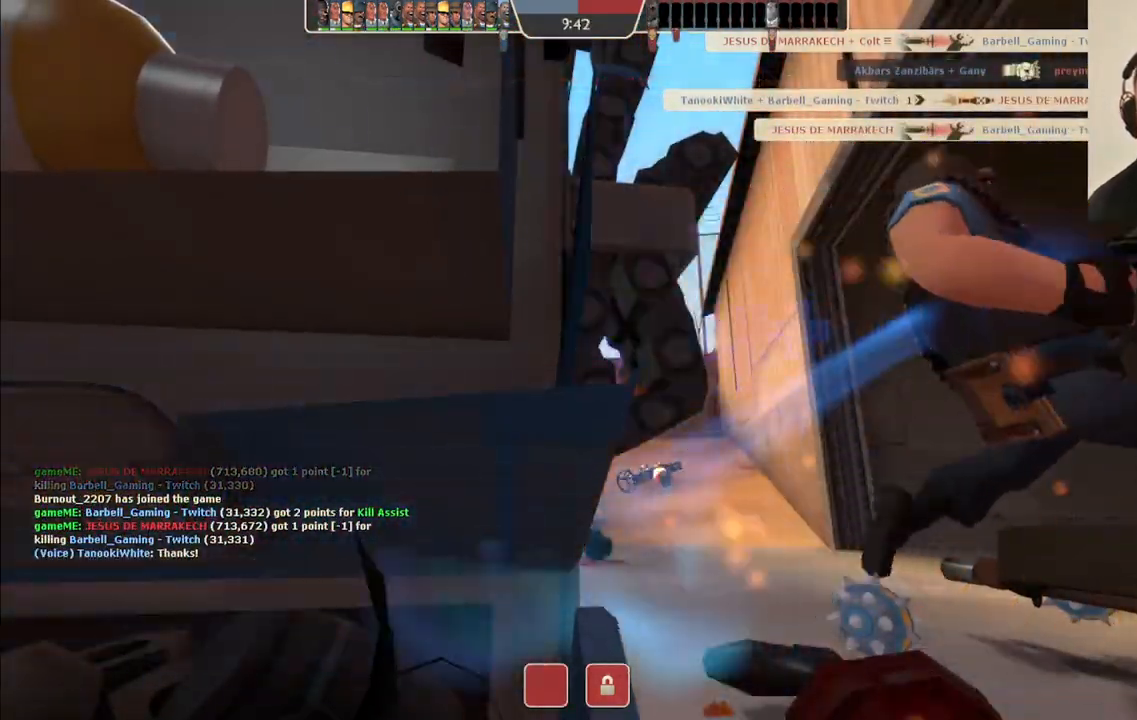
{"dt_ms": 500, "buttons": [], "left_stick": "up", "right_stick": "center", "events": []}
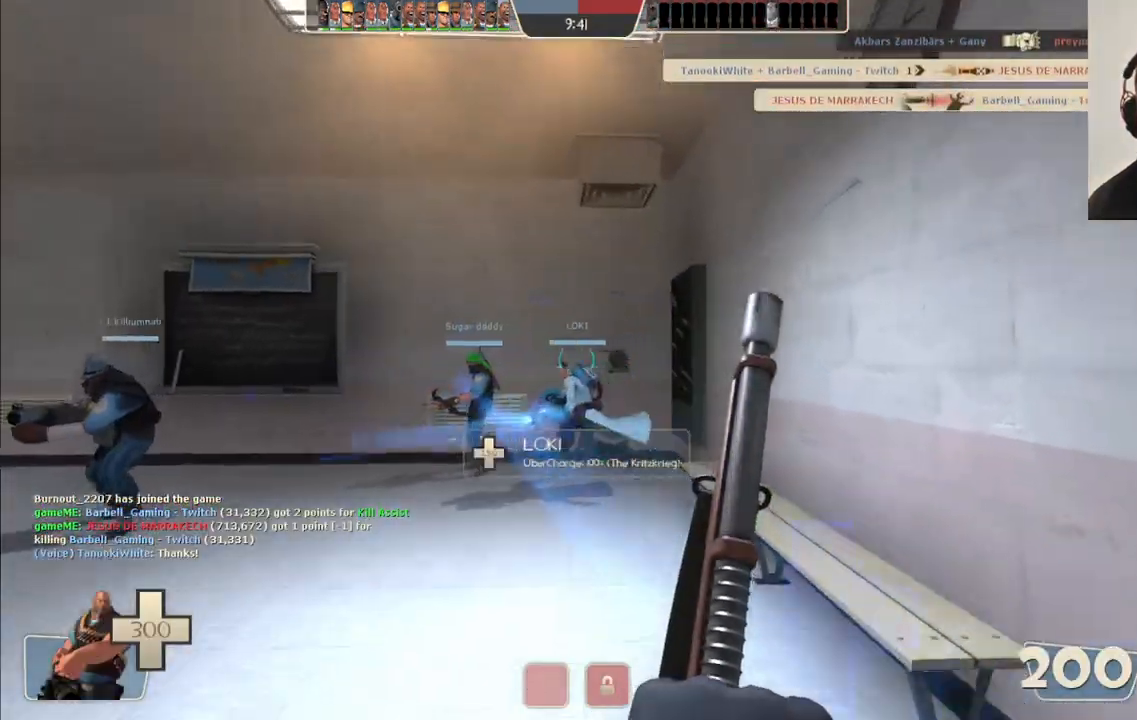
{"dt_ms": 500, "buttons": [], "left_stick": "up", "right_stick": "left", "events": [[83, "right_stick", "left"], [250, "right_stick", "center"], [383, "right_stick", "left"]]}